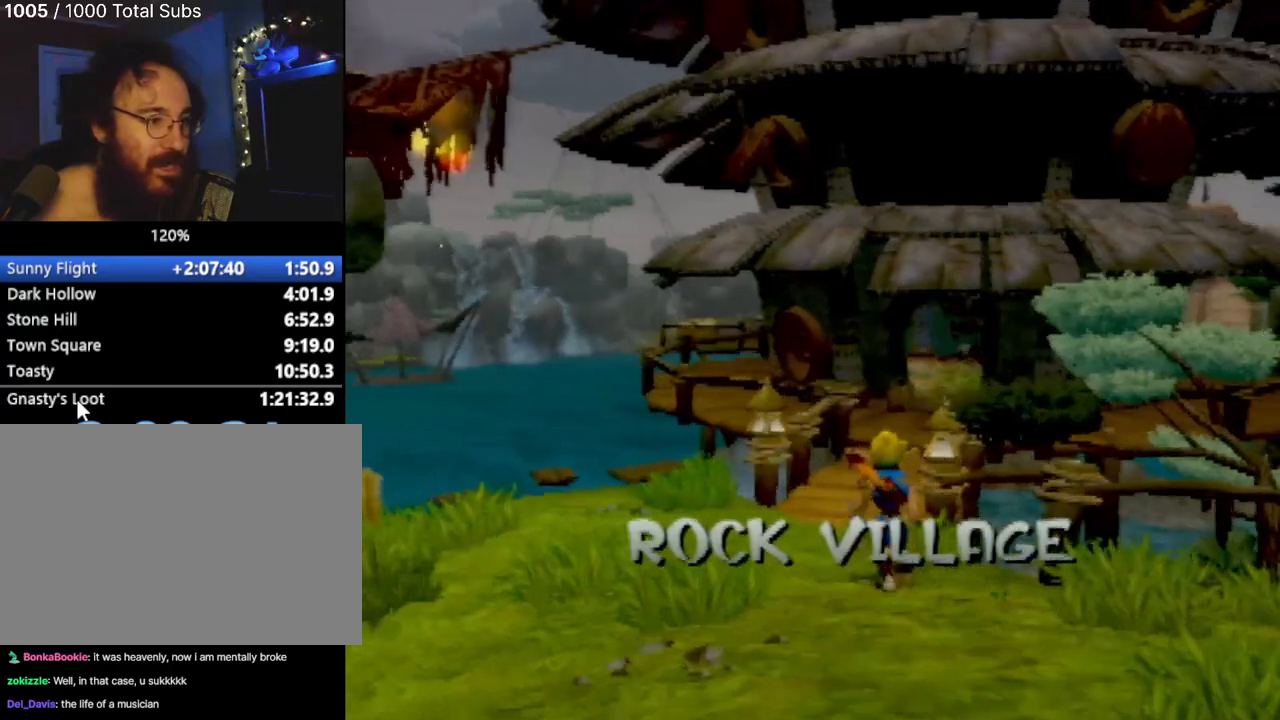
Gameplay with a controller (PlayStation layout); each line is a JSON object with the inputs held at the frame after it. "events" lists button and stick changes between this image and that frame as [ms after this image, input, new state], when the widget could be followed in between. Not read: L3 R3 right_stick.
{"buttons": [], "left_stick": "center", "events": [[150, "left_stick", "center"]]}
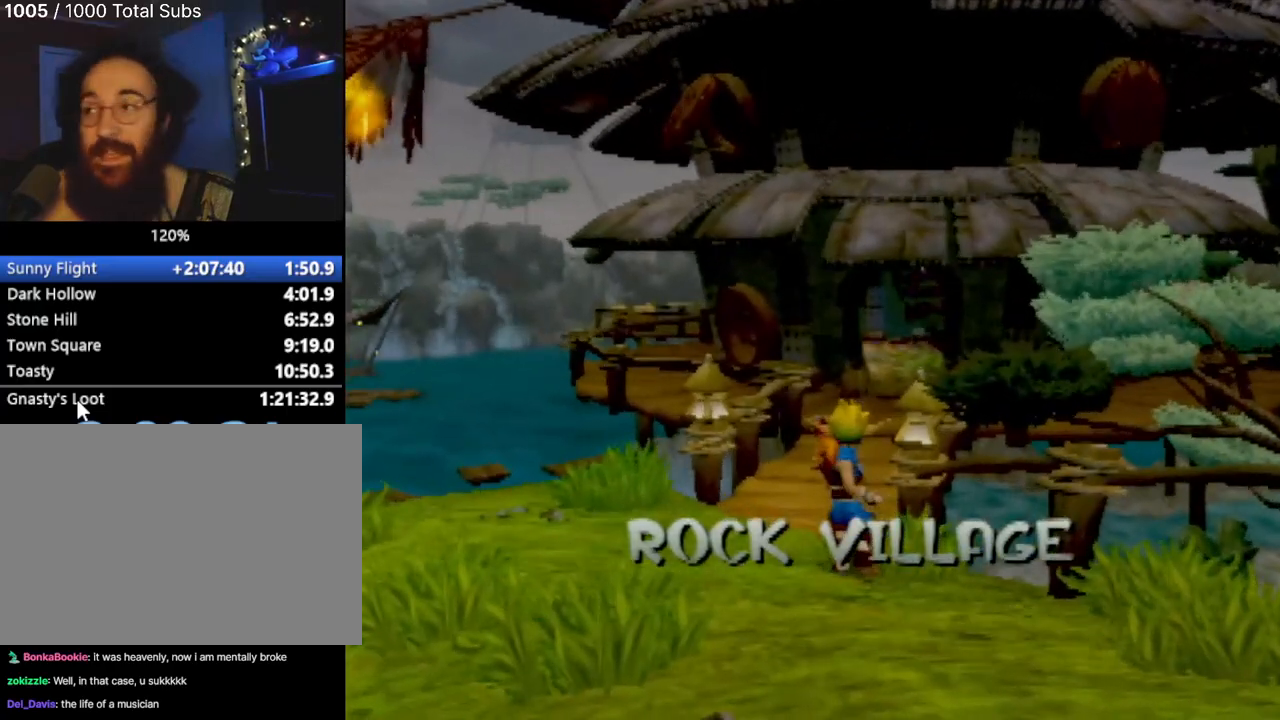
{"buttons": [], "left_stick": "center", "events": []}
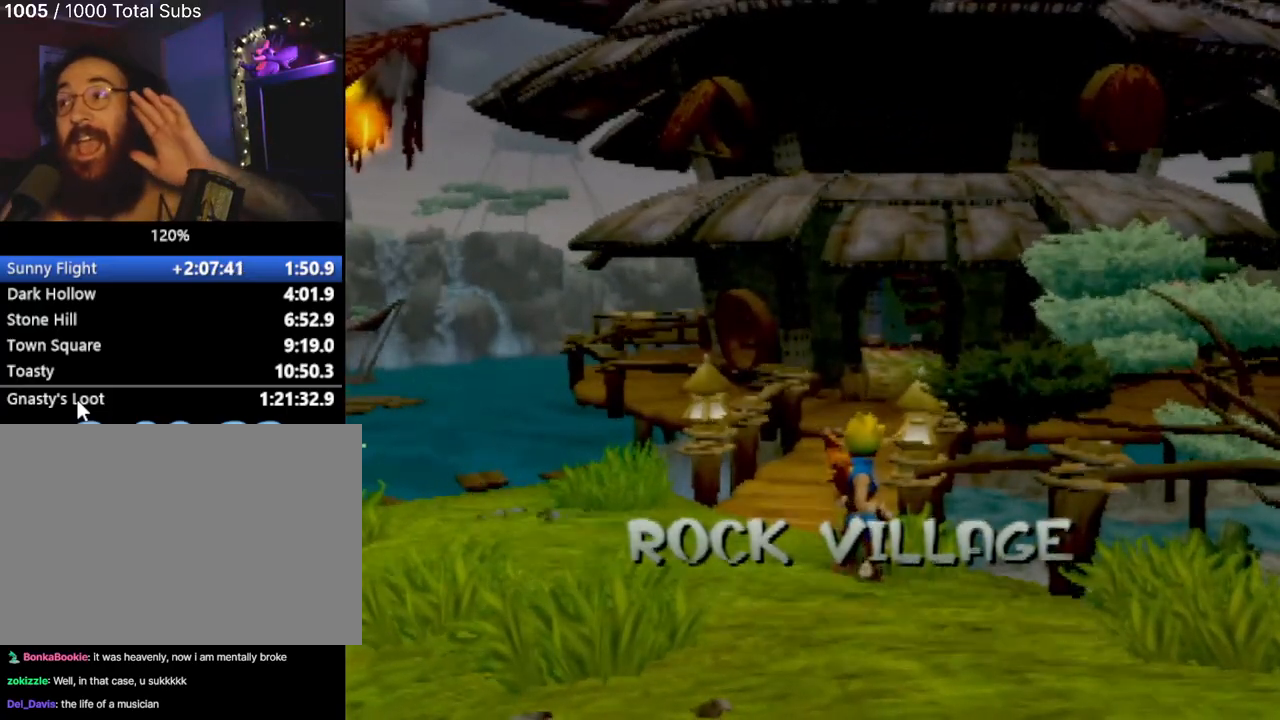
{"buttons": [], "left_stick": "center", "events": []}
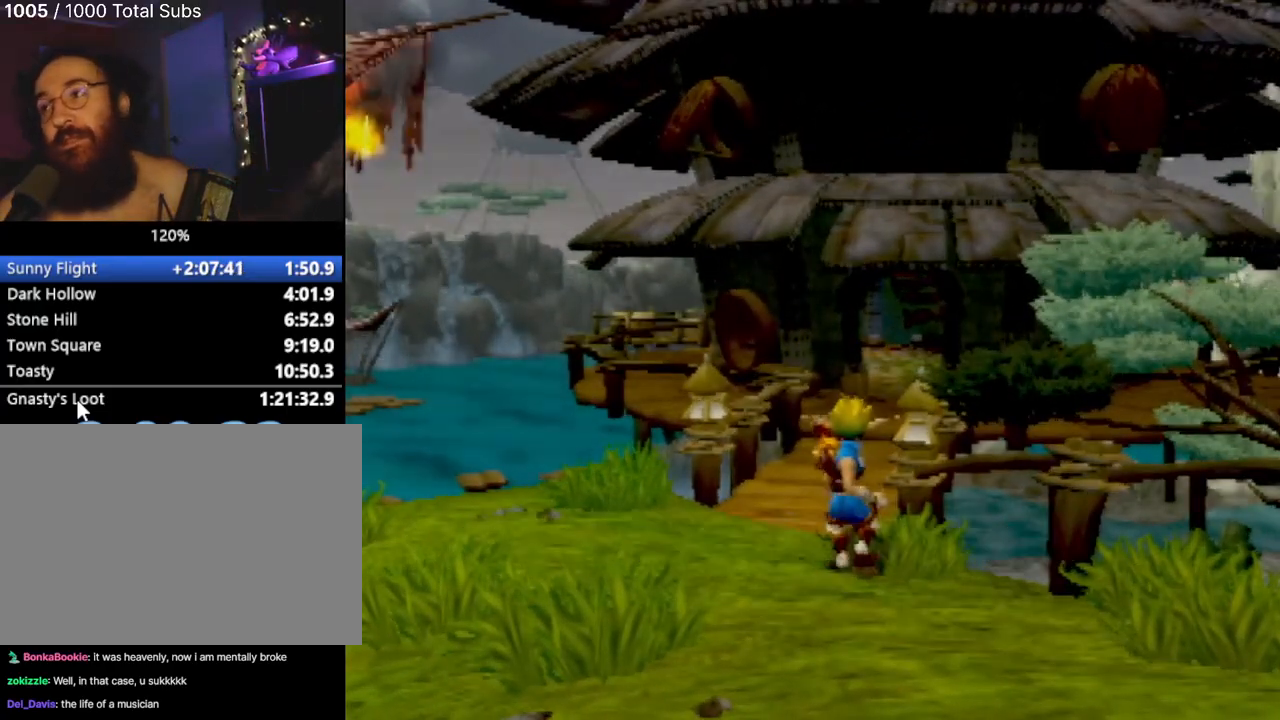
{"buttons": [], "left_stick": "center", "events": []}
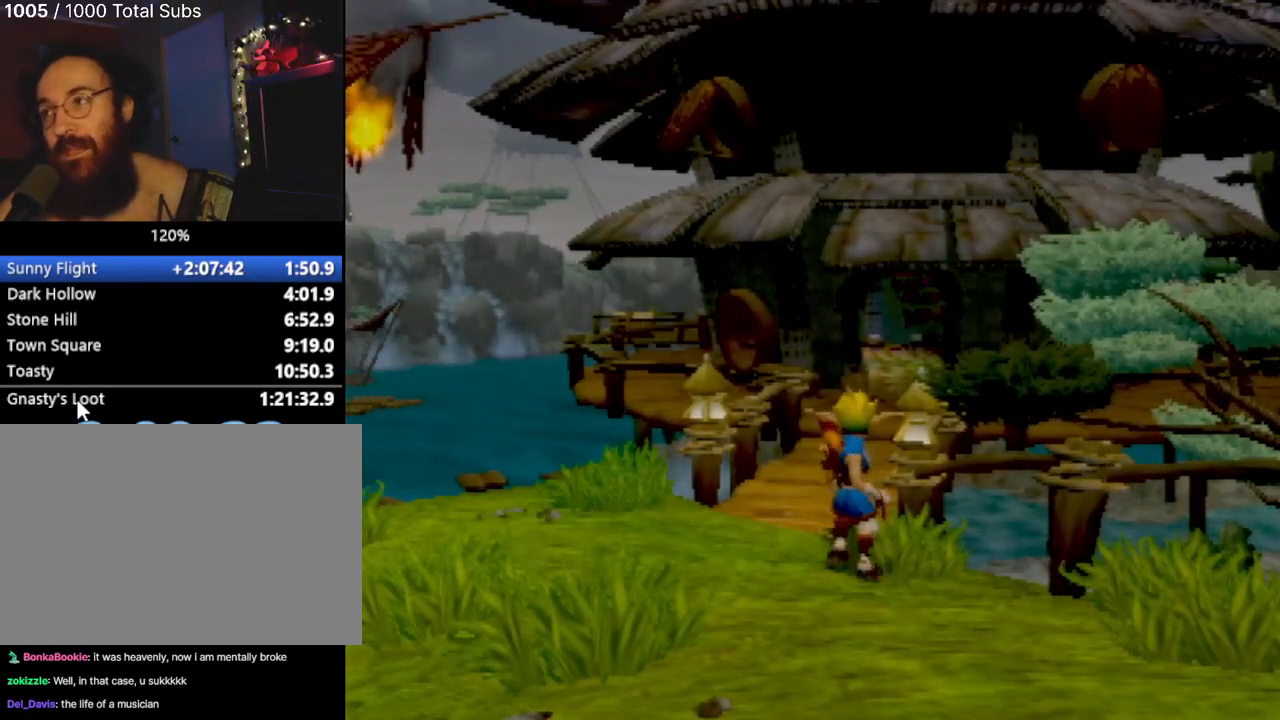
{"buttons": [], "left_stick": "center", "events": []}
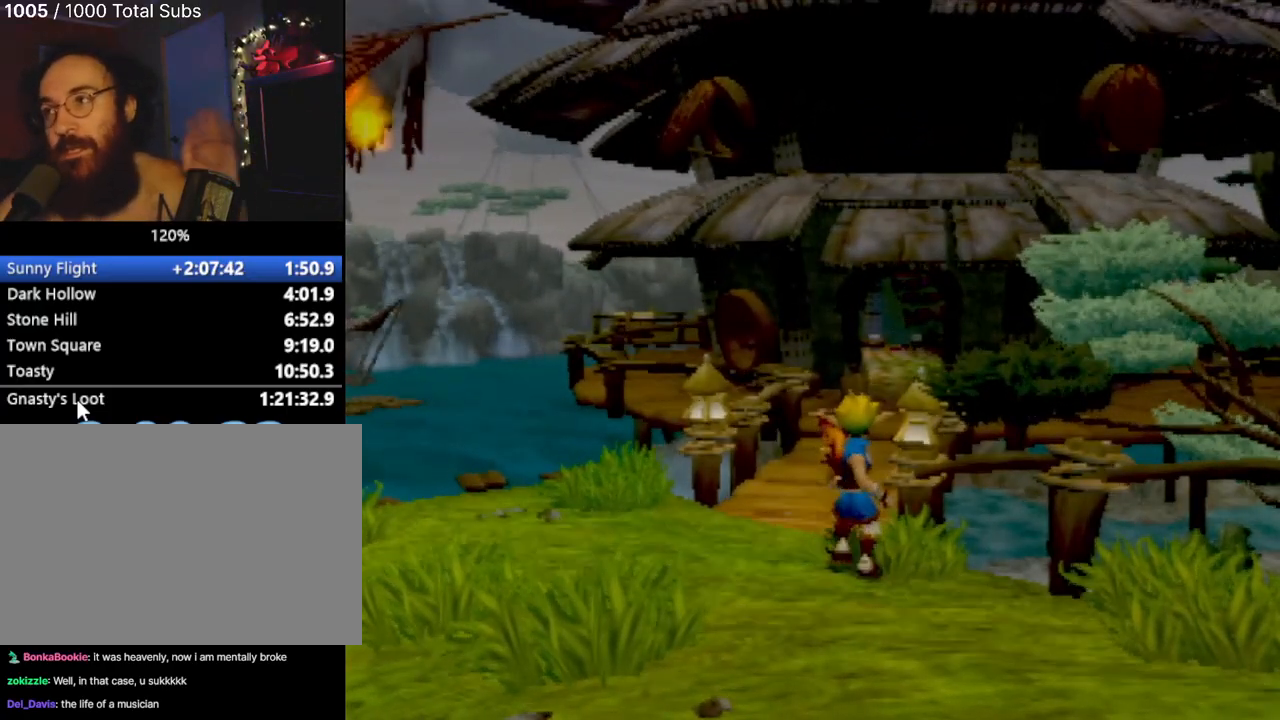
{"buttons": [], "left_stick": "center", "events": []}
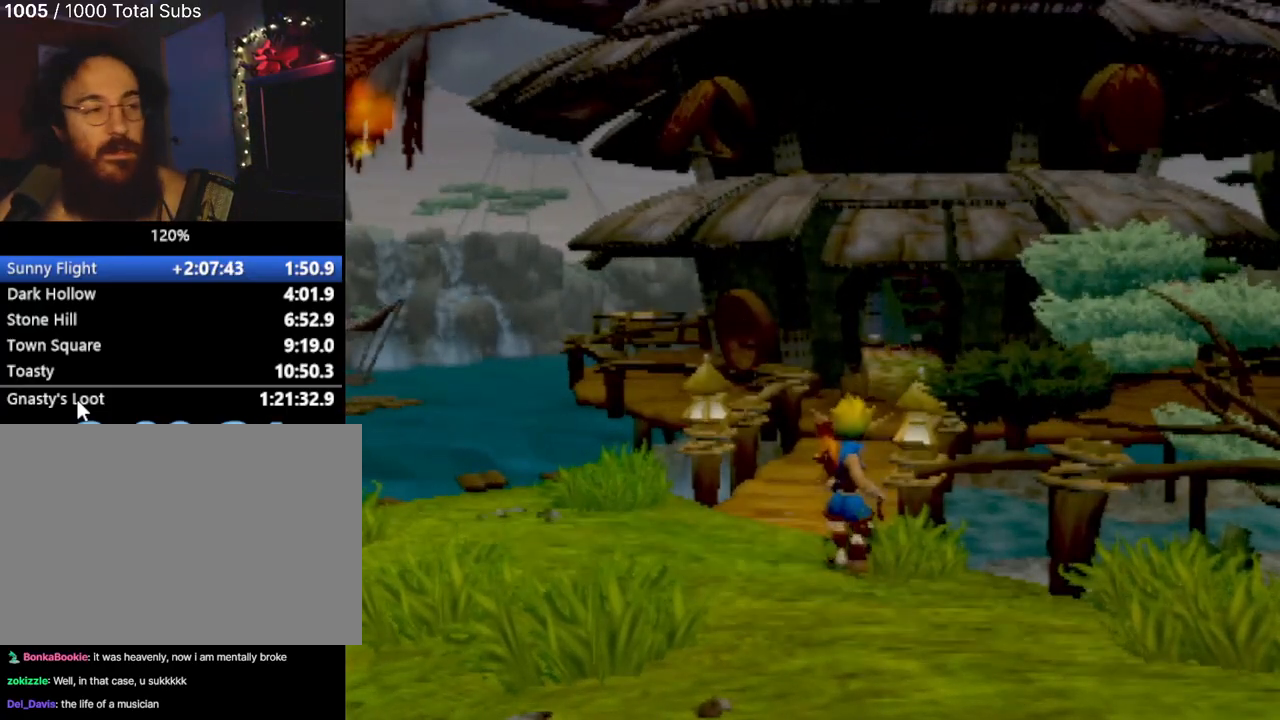
{"buttons": ["CROSS"], "left_stick": "up-left", "events": [[116, "left_stick", "up"], [333, "L1", "down"], [433, "L1", "up"], [483, "CROSS", "down"], [483, "left_stick", "up-left"]]}
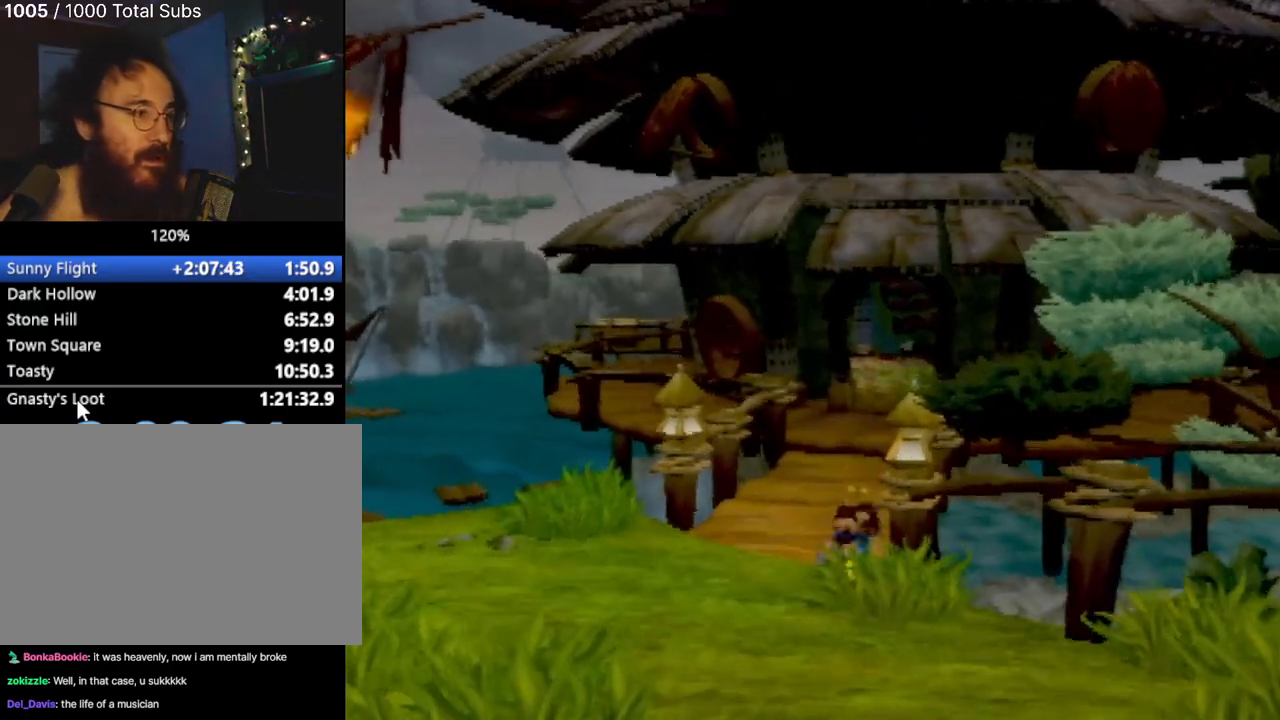
{"buttons": [], "left_stick": "up", "events": [[117, "CROSS", "up"], [117, "left_stick", "center"], [267, "CROSS", "down"], [367, "CROSS", "up"], [417, "left_stick", "up"]]}
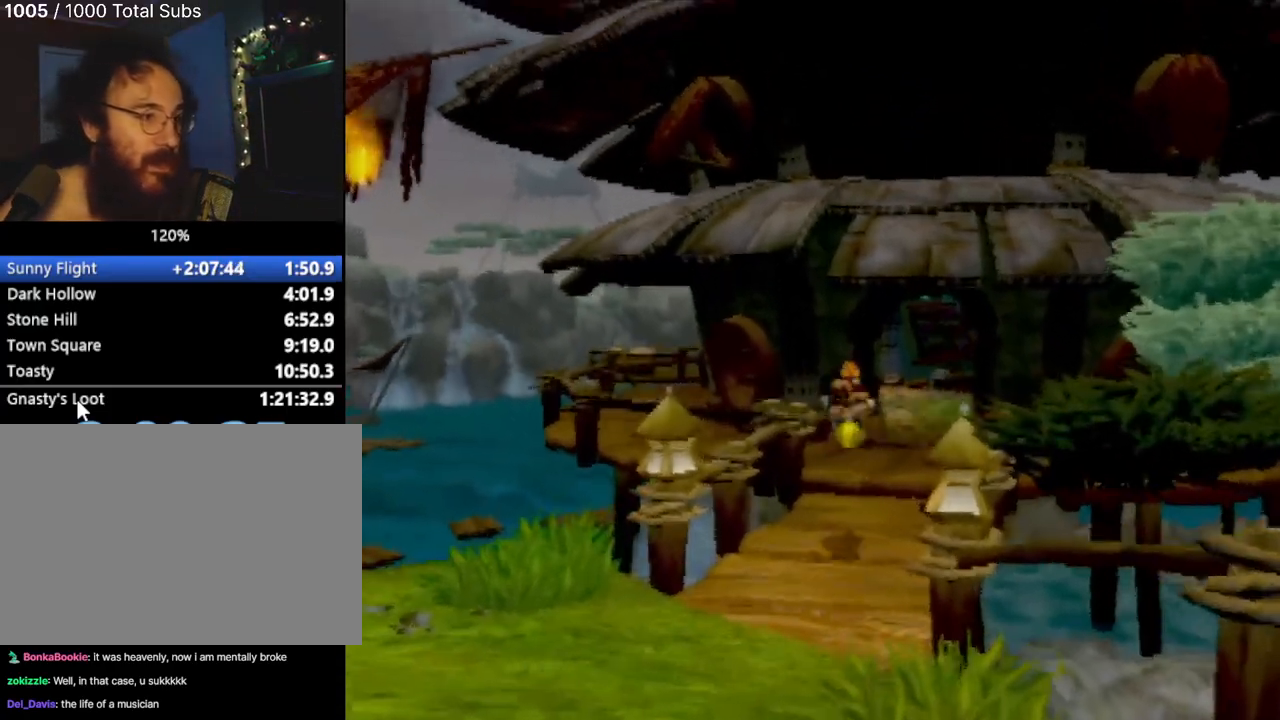
{"buttons": [], "left_stick": "up-right", "events": [[200, "left_stick", "up-right"]]}
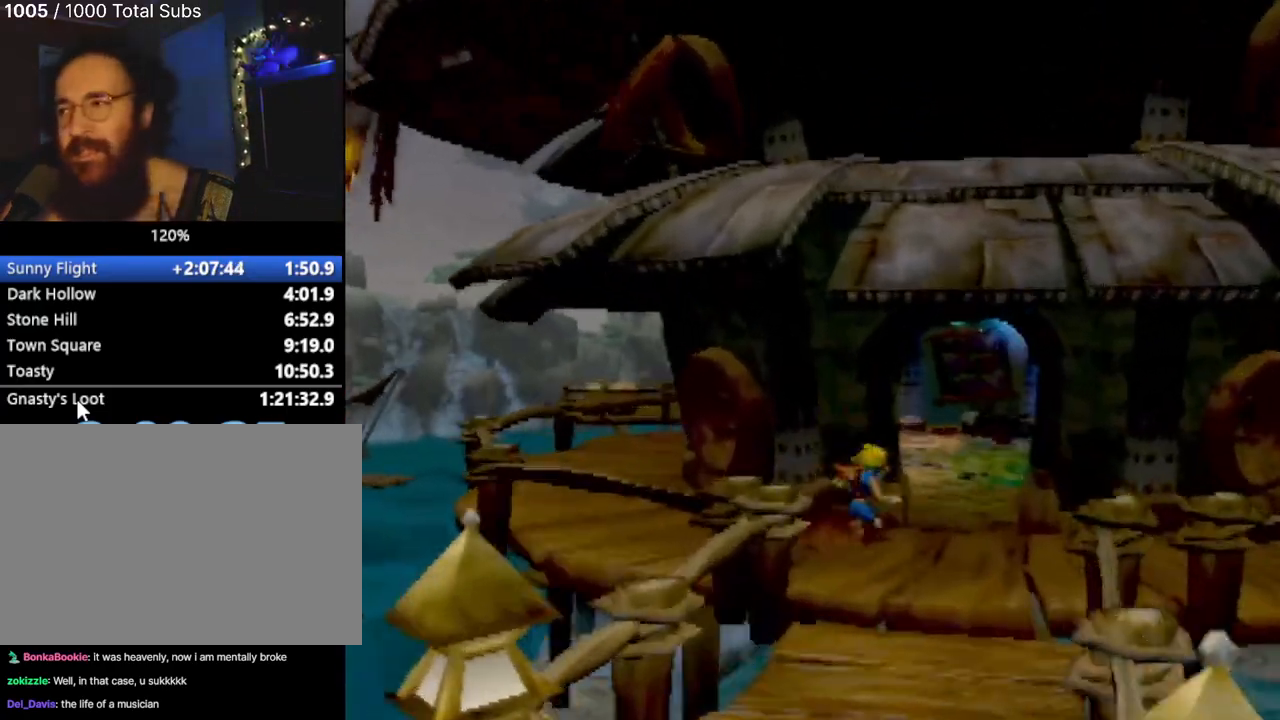
{"buttons": [], "left_stick": "up", "events": [[401, "left_stick", "up"]]}
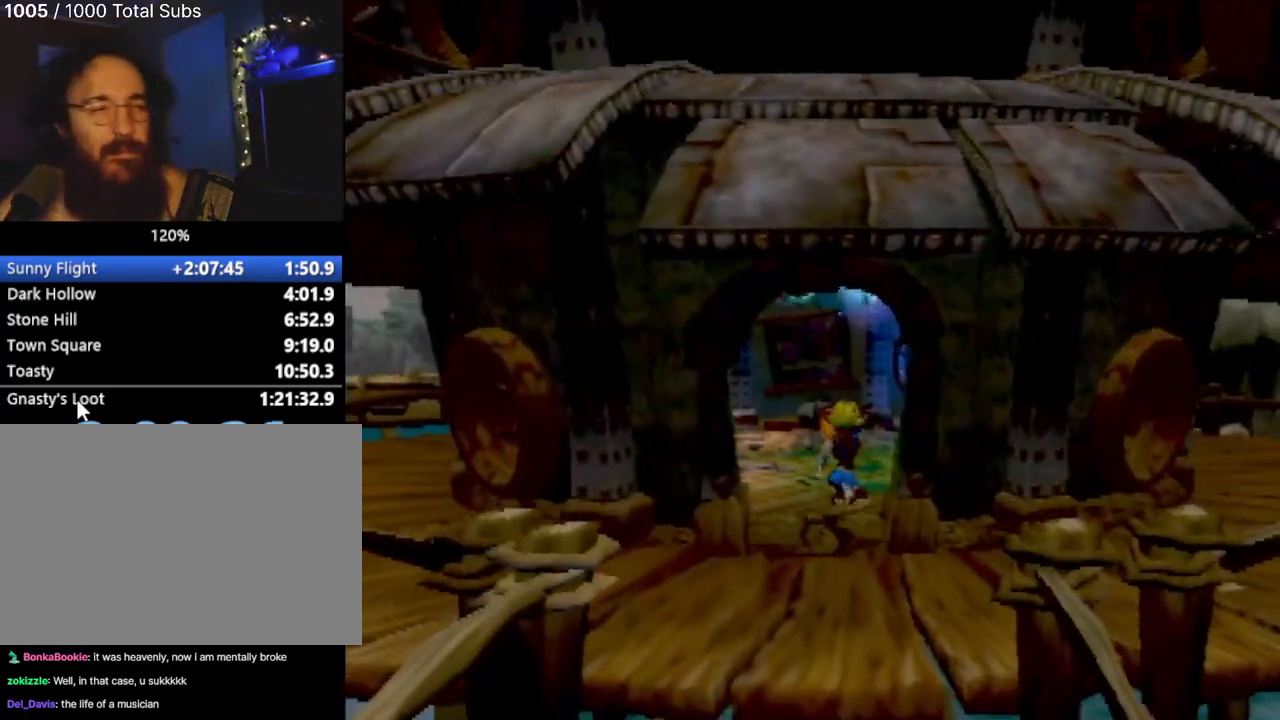
{"buttons": [], "left_stick": "up", "events": []}
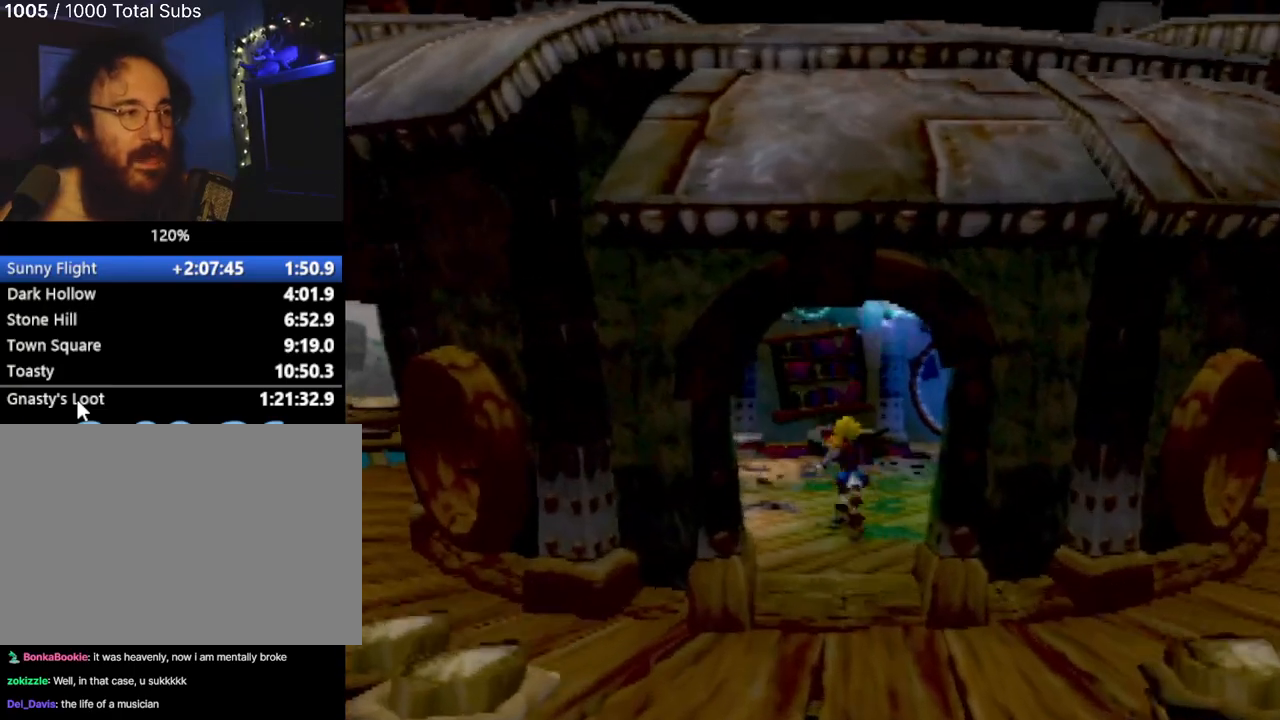
{"buttons": [], "left_stick": "up", "events": []}
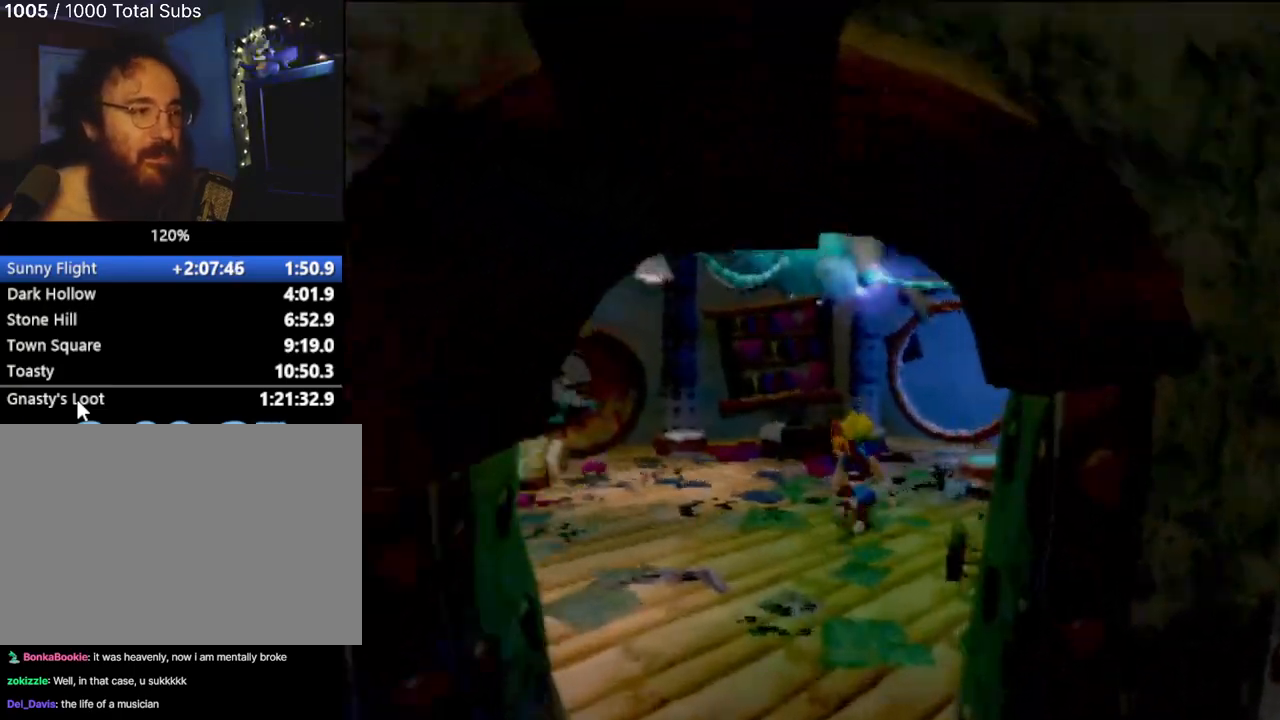
{"buttons": [], "left_stick": "center", "events": [[267, "left_stick", "center"]]}
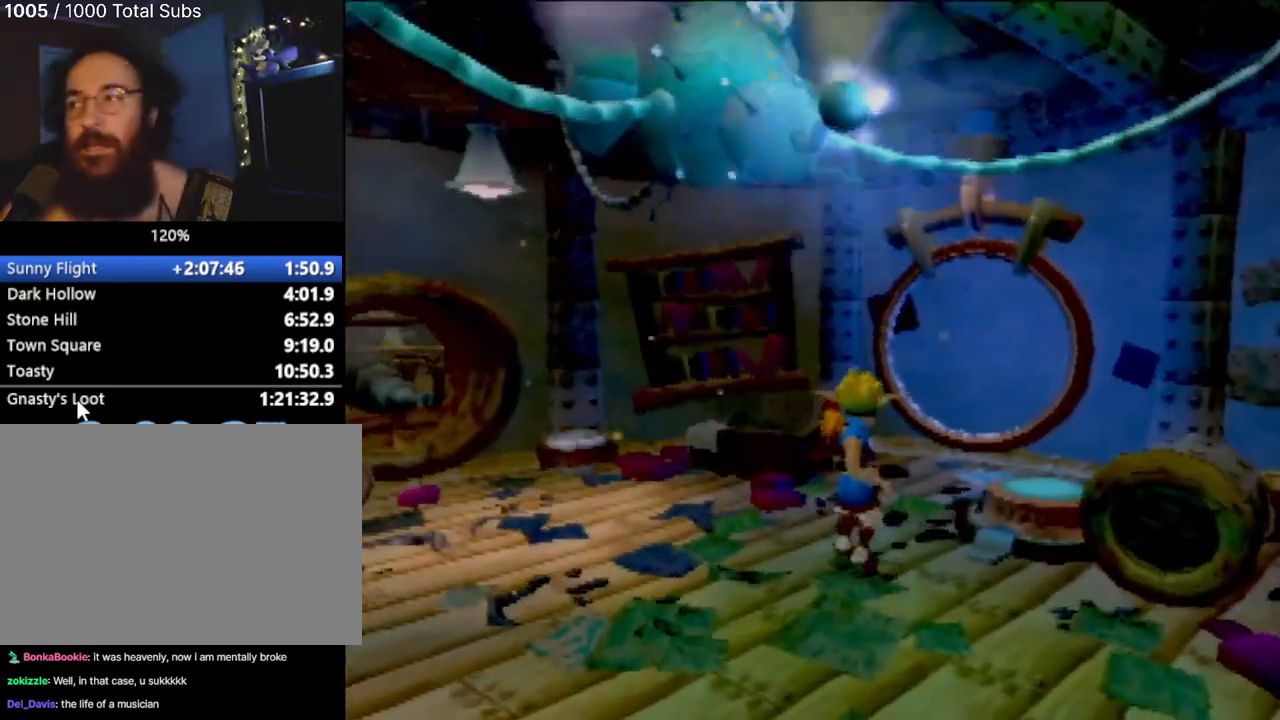
{"buttons": [], "left_stick": "center", "events": []}
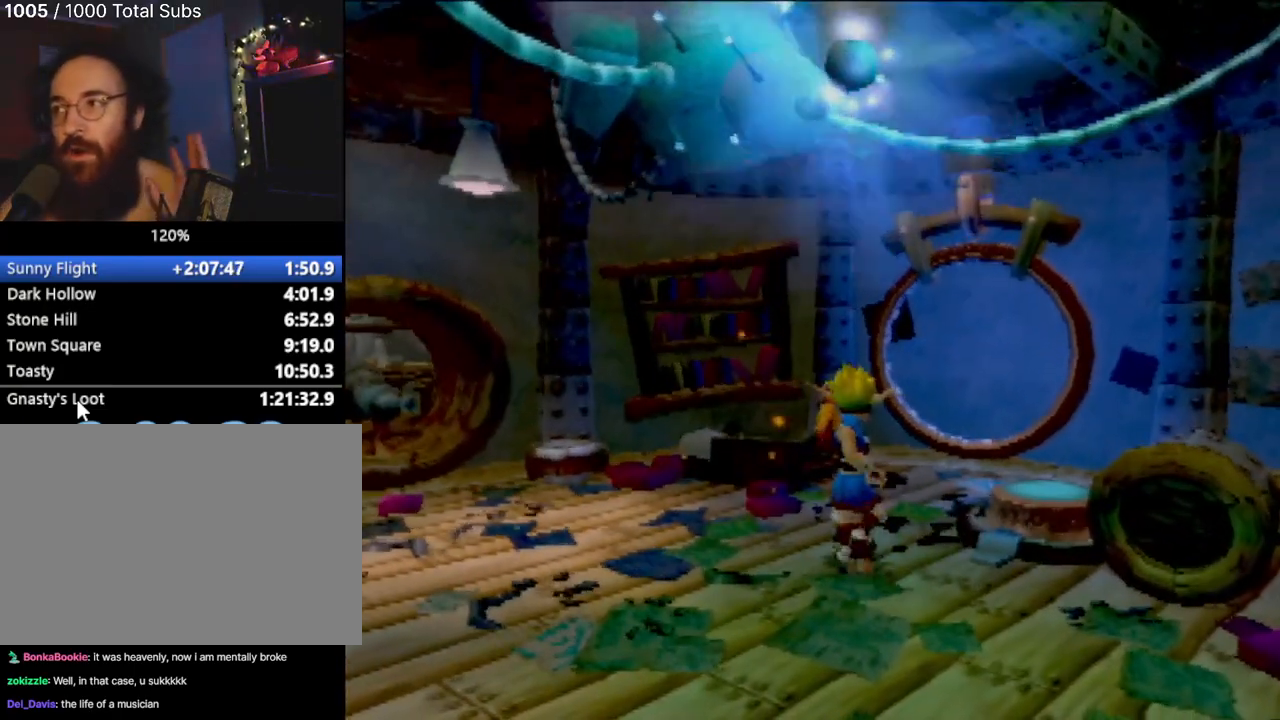
{"buttons": [], "left_stick": "center", "events": []}
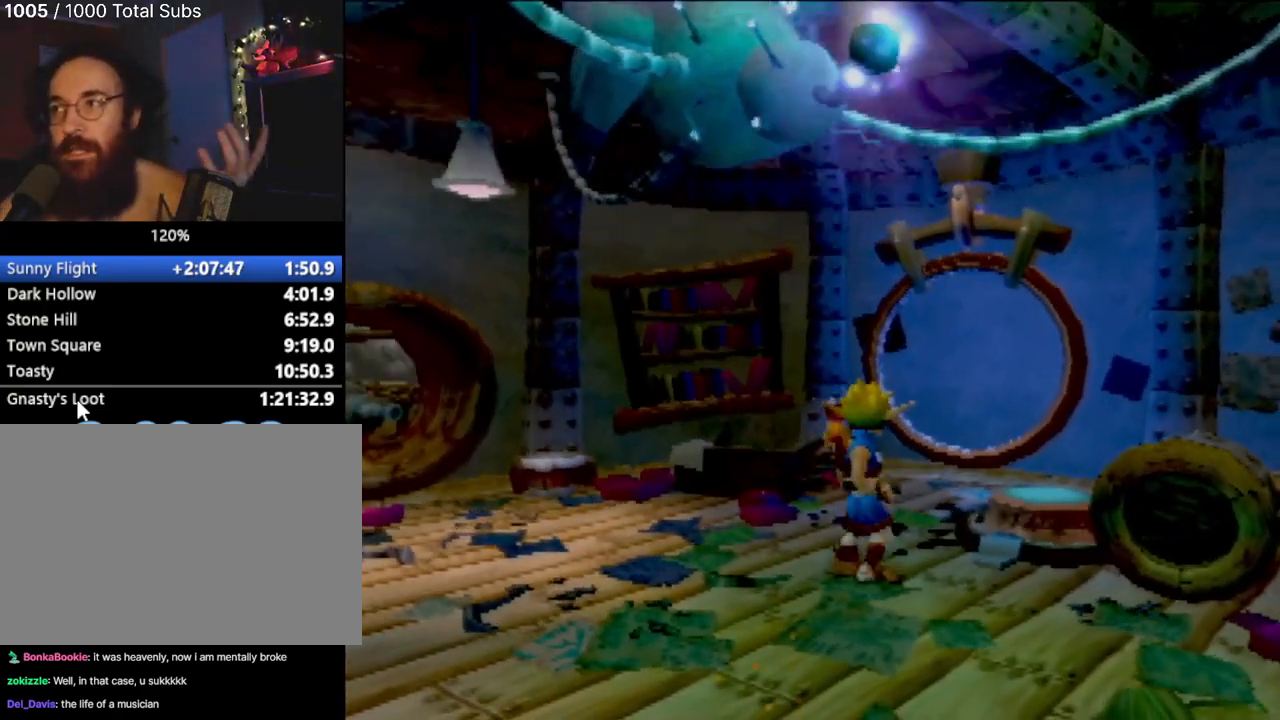
{"buttons": [], "left_stick": "center", "events": []}
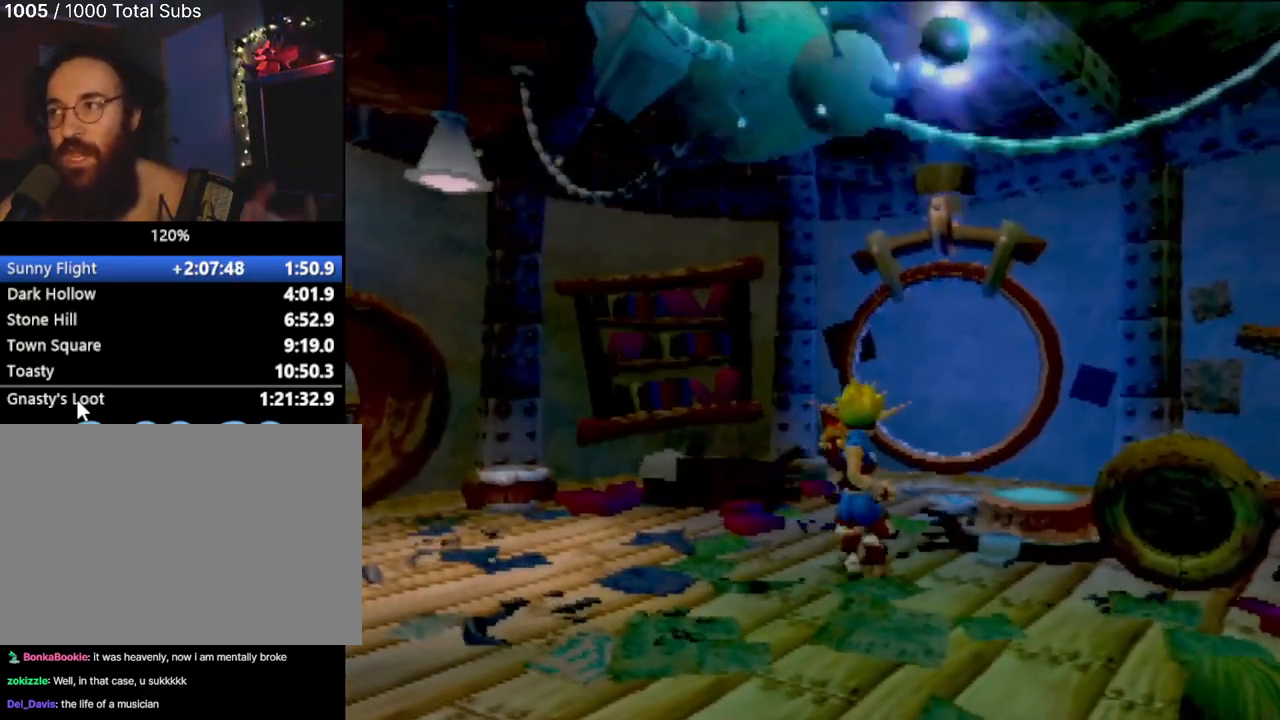
{"buttons": [], "left_stick": "right", "events": [[434, "left_stick", "right"]]}
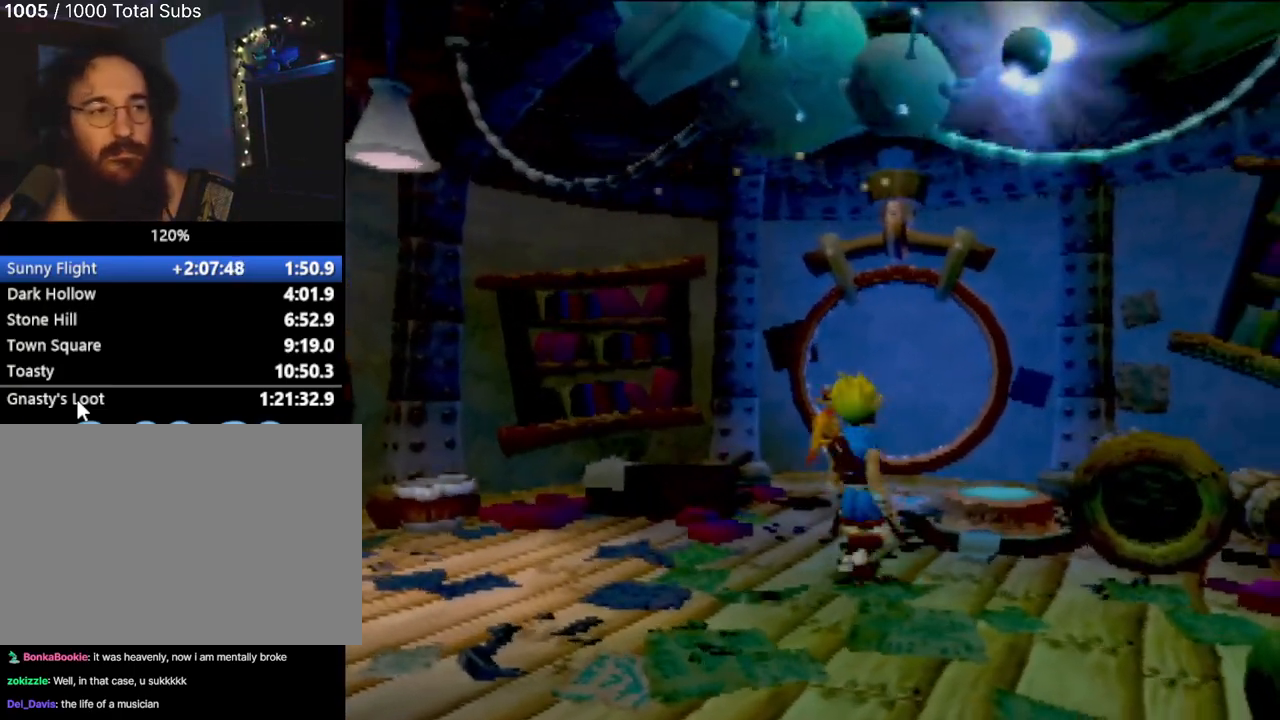
{"buttons": [], "left_stick": "center", "events": [[34, "left_stick", "center"]]}
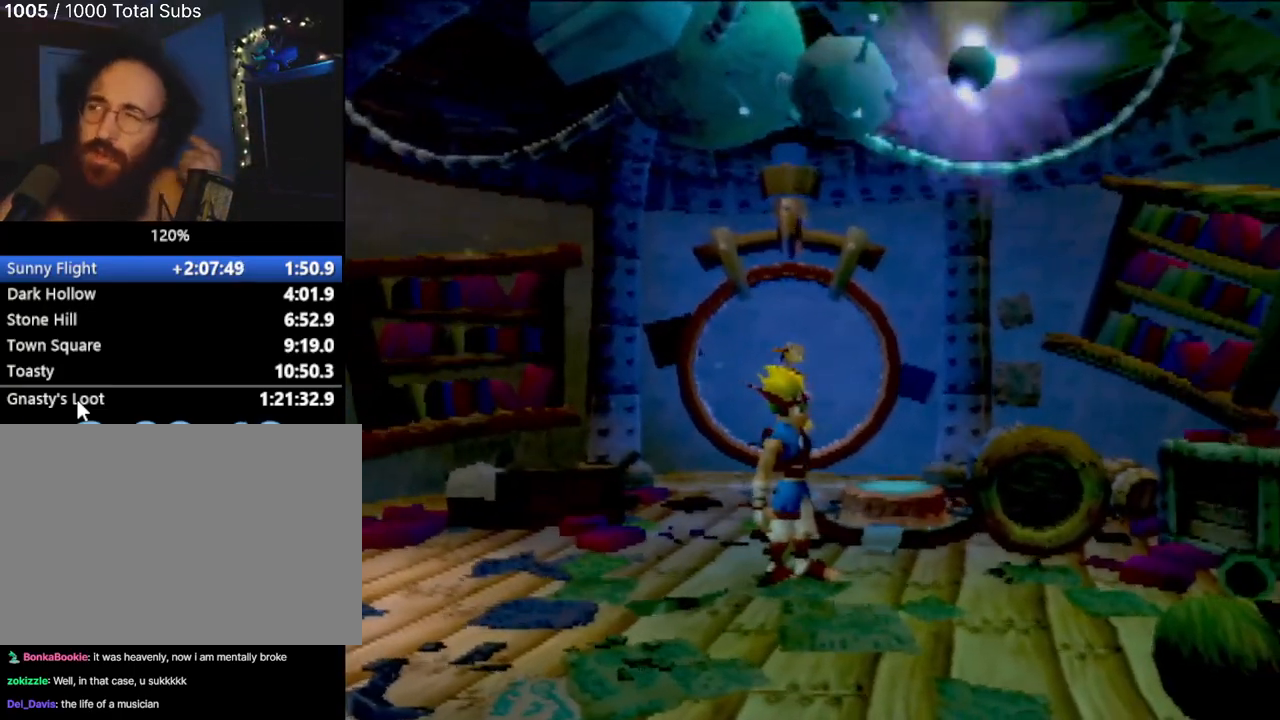
{"buttons": [], "left_stick": "center", "events": []}
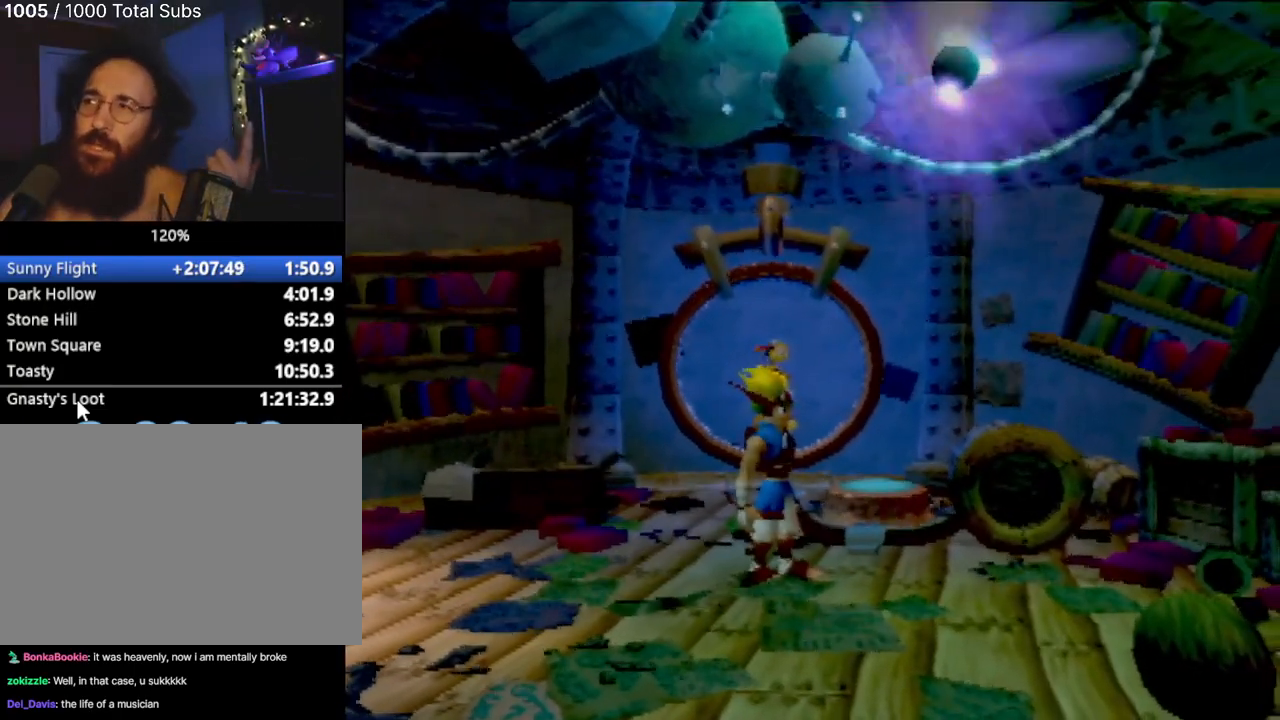
{"buttons": [], "left_stick": "center", "events": []}
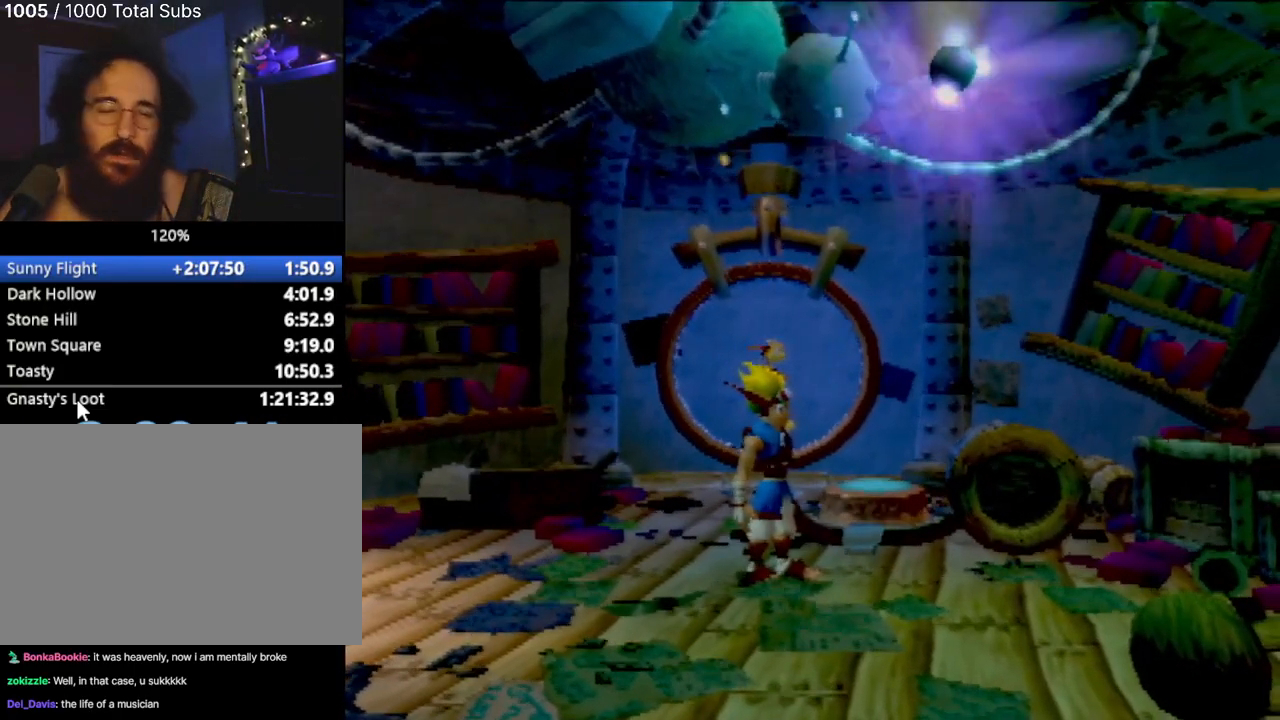
{"buttons": [], "left_stick": "up", "events": [[367, "left_stick", "up"]]}
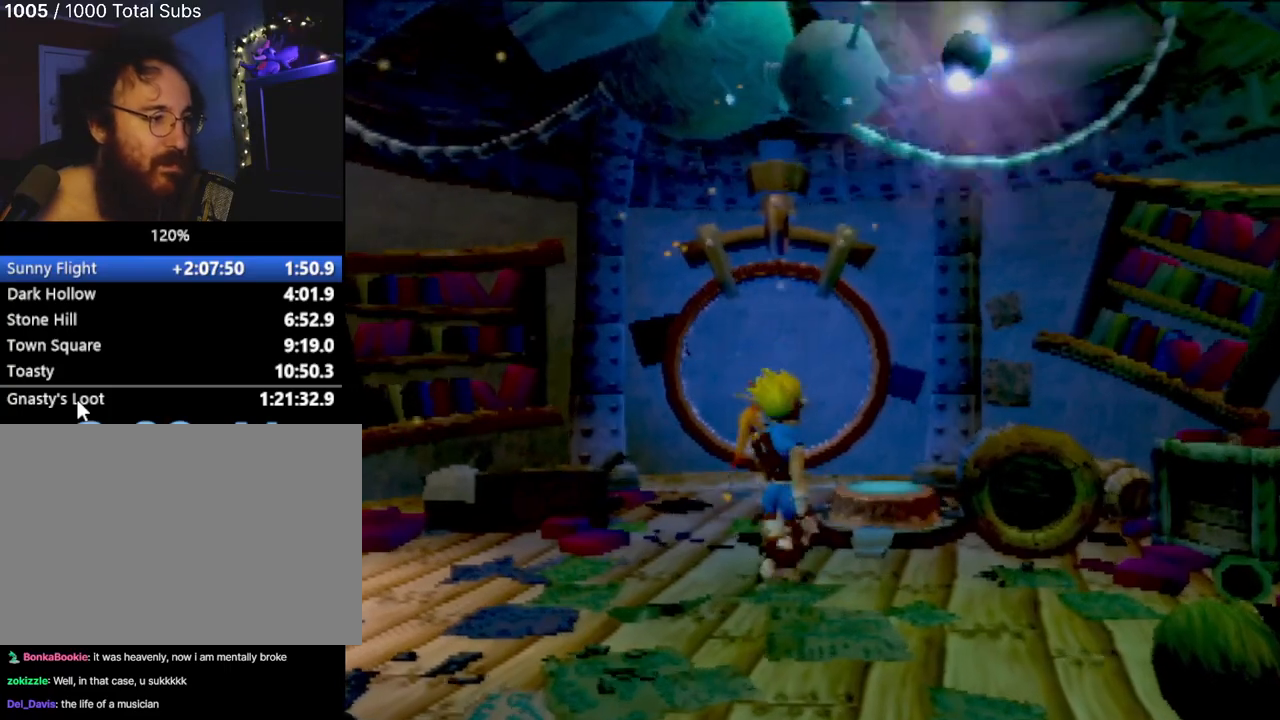
{"buttons": [], "left_stick": "up-right", "events": [[84, "left_stick", "center"], [301, "left_stick", "right"], [384, "left_stick", "up-right"]]}
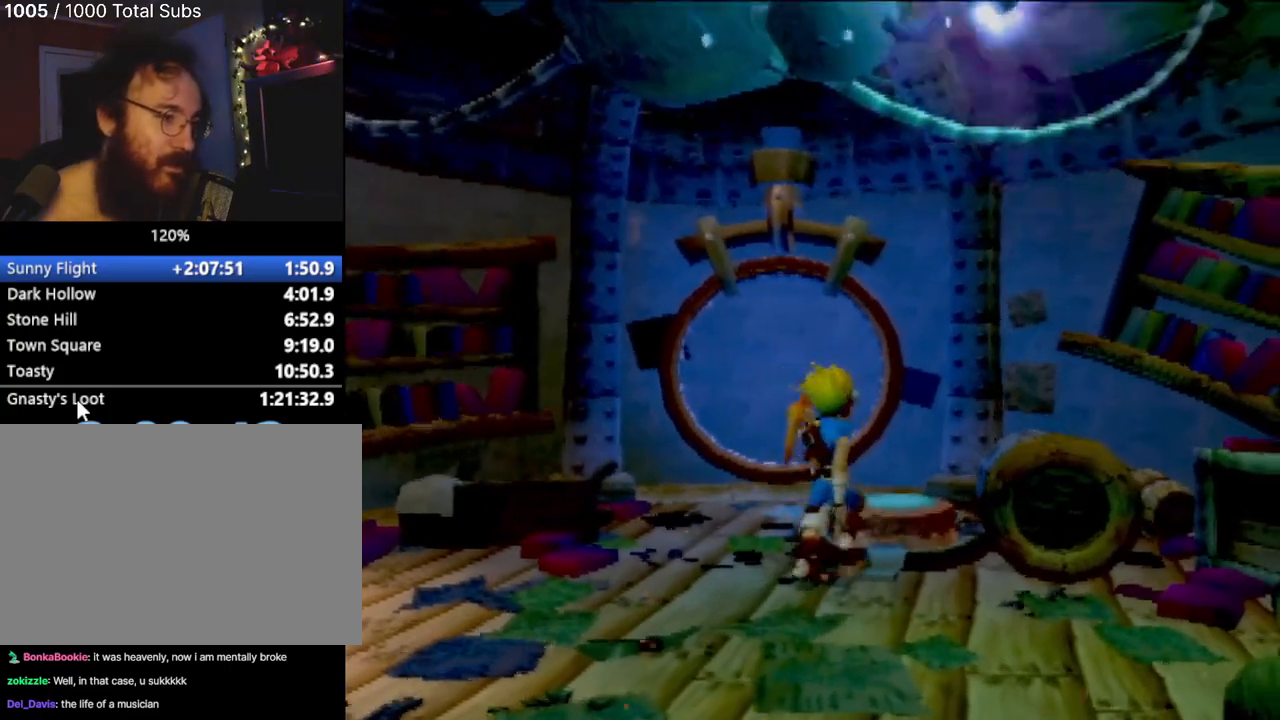
{"buttons": [], "left_stick": "center", "events": [[250, "left_stick", "center"]]}
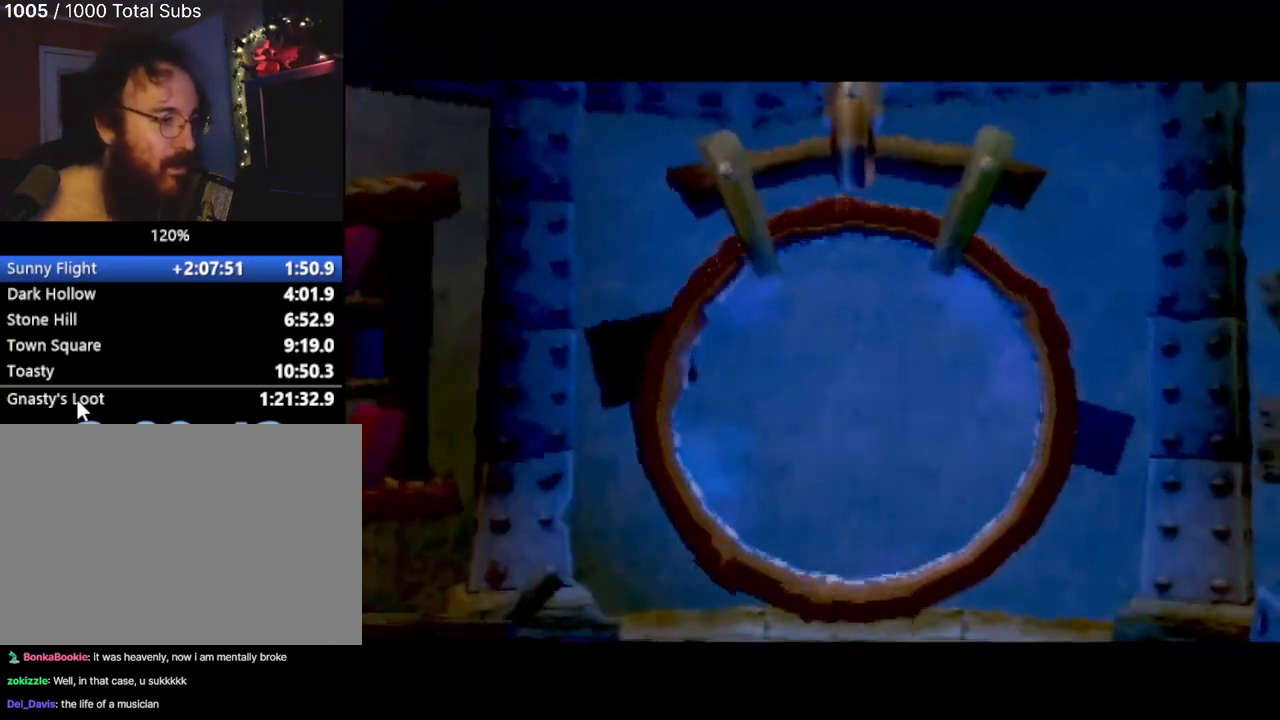
{"buttons": ["CROSS", "L2", "DPAD_RIGHT"], "left_stick": "center", "events": [[251, "CROSS", "down"], [334, "CROSS", "up"], [434, "CROSS", "down"], [434, "L2", "down"], [468, "DPAD_RIGHT", "down"]]}
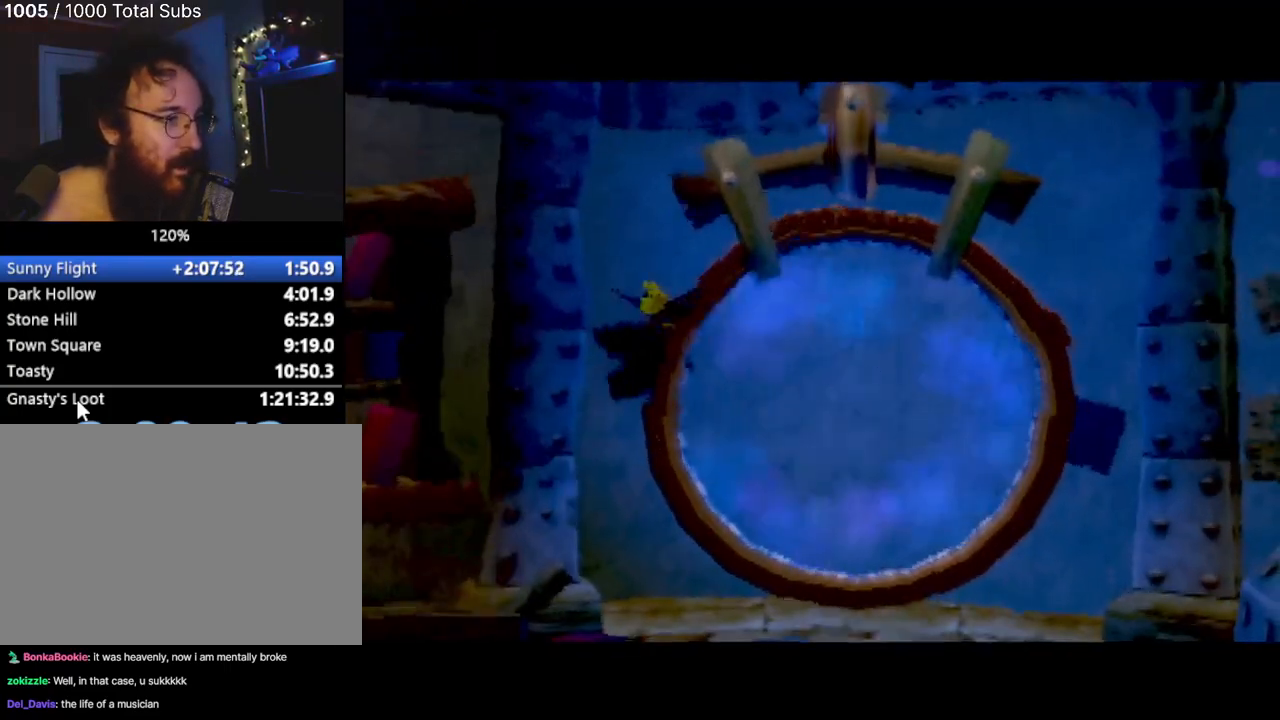
{"buttons": ["CROSS"], "left_stick": "center", "events": [[33, "CROSS", "up"], [33, "DPAD_RIGHT", "up"], [33, "L1", "down"], [50, "DPAD_UP", "down"], [83, "L2", "up"], [150, "CROSS", "down"], [150, "DPAD_UP", "up"], [167, "L2", "down"], [183, "L1", "up"], [217, "CROSS", "up"], [250, "L2", "up"], [300, "CROSS", "down"], [367, "CROSS", "up"], [500, "CROSS", "down"]]}
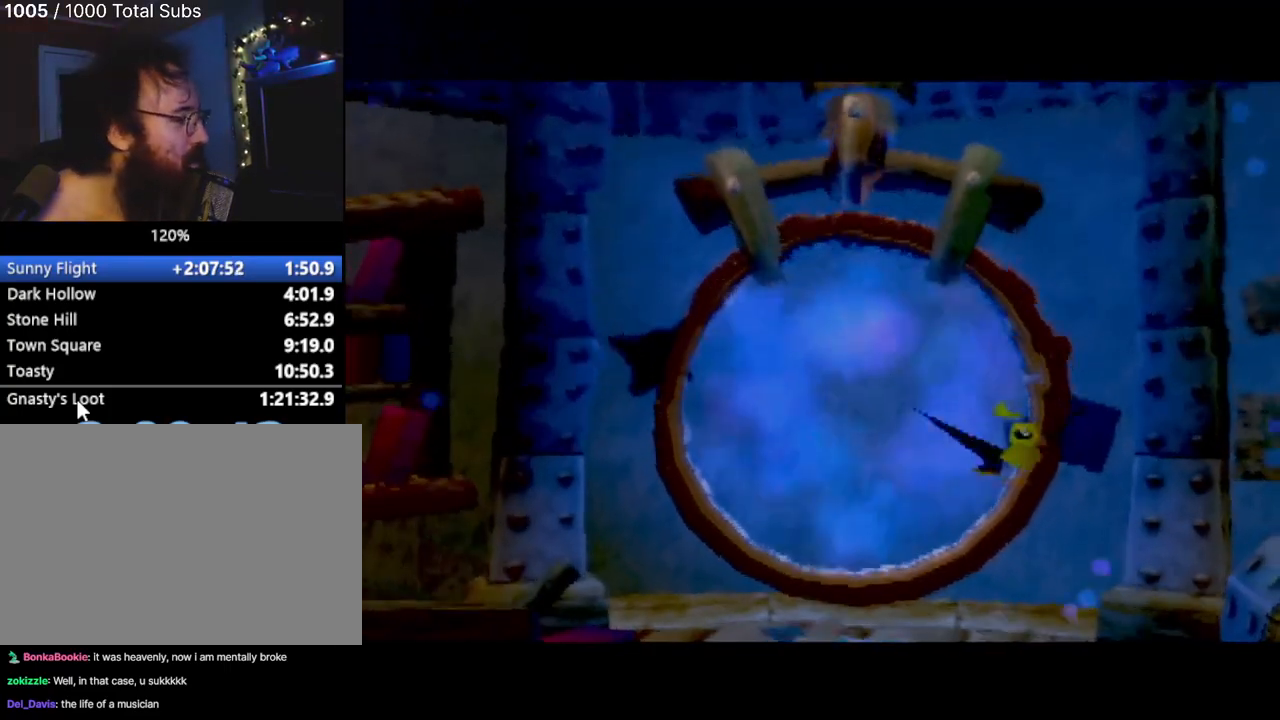
{"buttons": [], "left_stick": "center", "events": [[34, "CROSS", "up"]]}